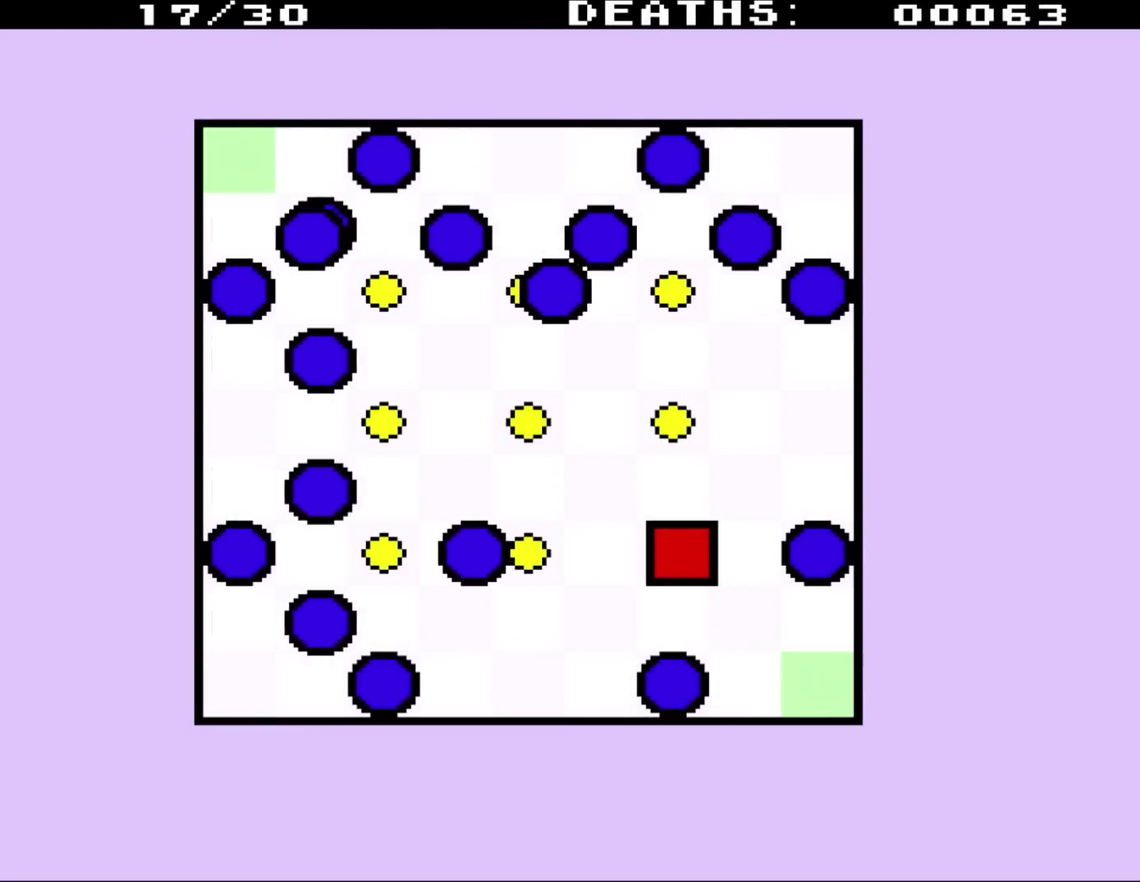
Gameplay with a controller (Nintendo layout); each line is a JSON object with the inputs held at the frame after it. "events" lists button and stick changes between this image and that frame as [ms after this image, input, new state], when the widget could be followed in between. Not read: L3 R3.
{"buttons": [], "events": []}
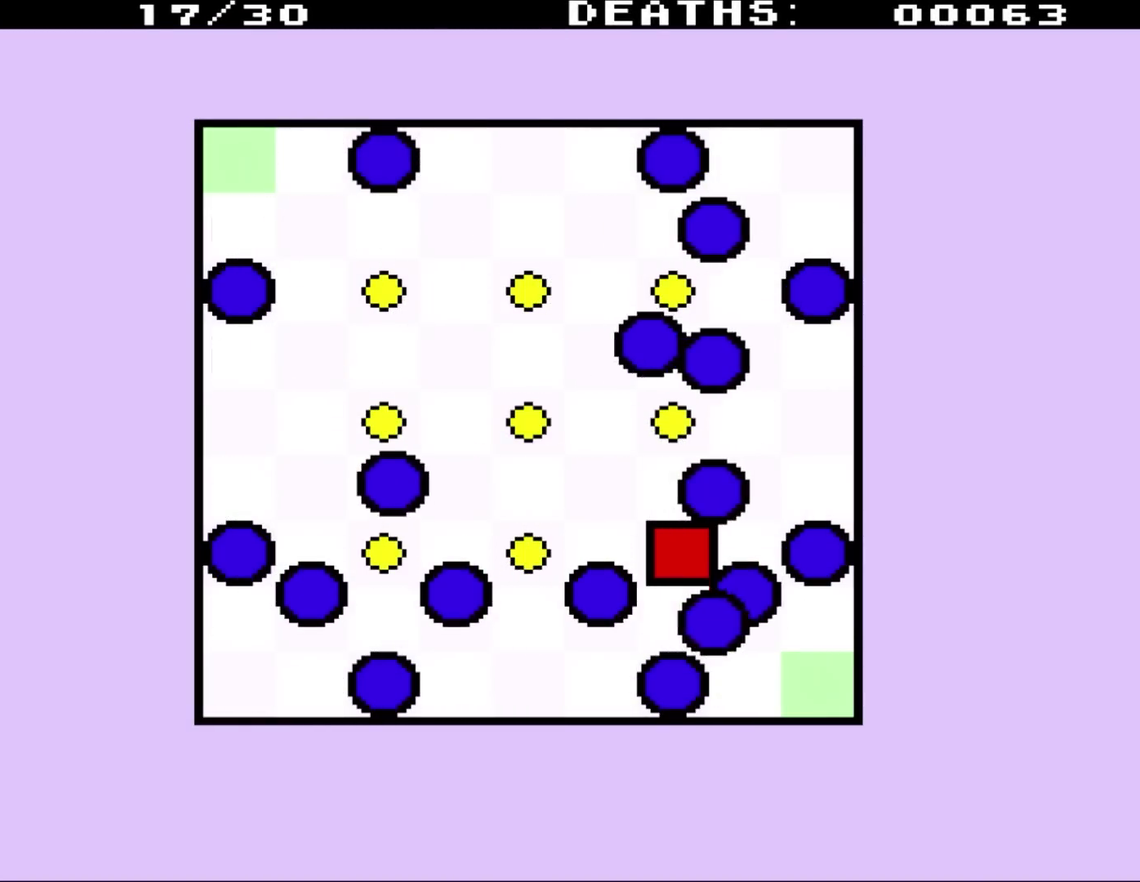
{"buttons": ["DPAD_LEFT"], "events": [[100, "DPAD_LEFT", "down"]]}
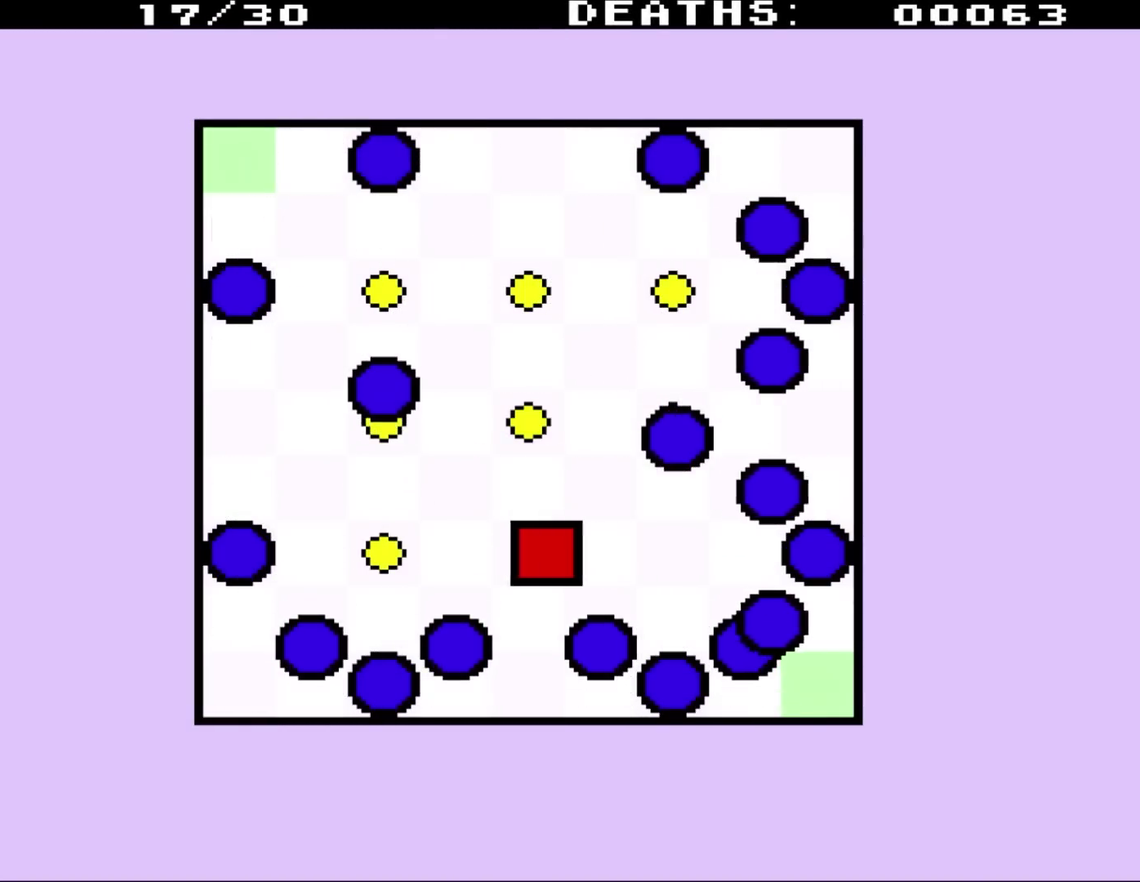
{"buttons": [], "events": [[183, "DPAD_LEFT", "up"]]}
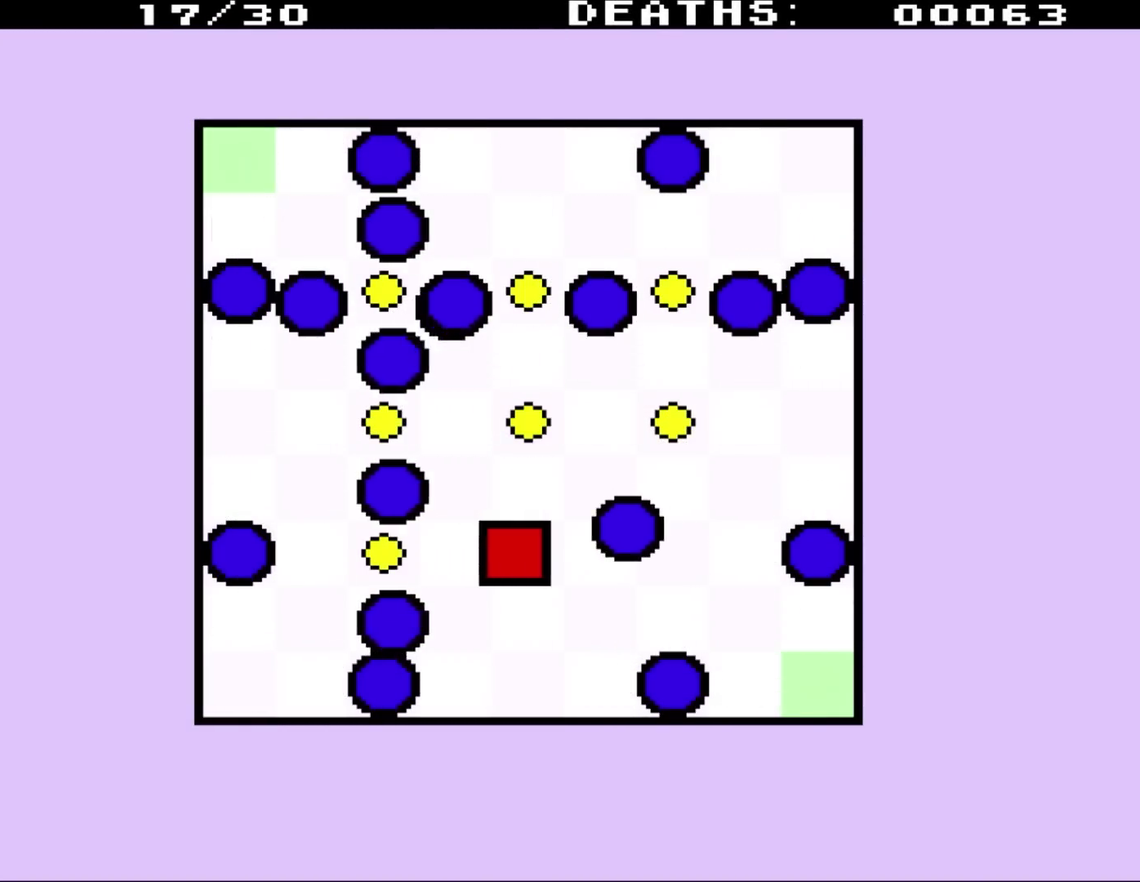
{"buttons": ["DPAD_LEFT"], "events": [[67, "DPAD_LEFT", "down"]]}
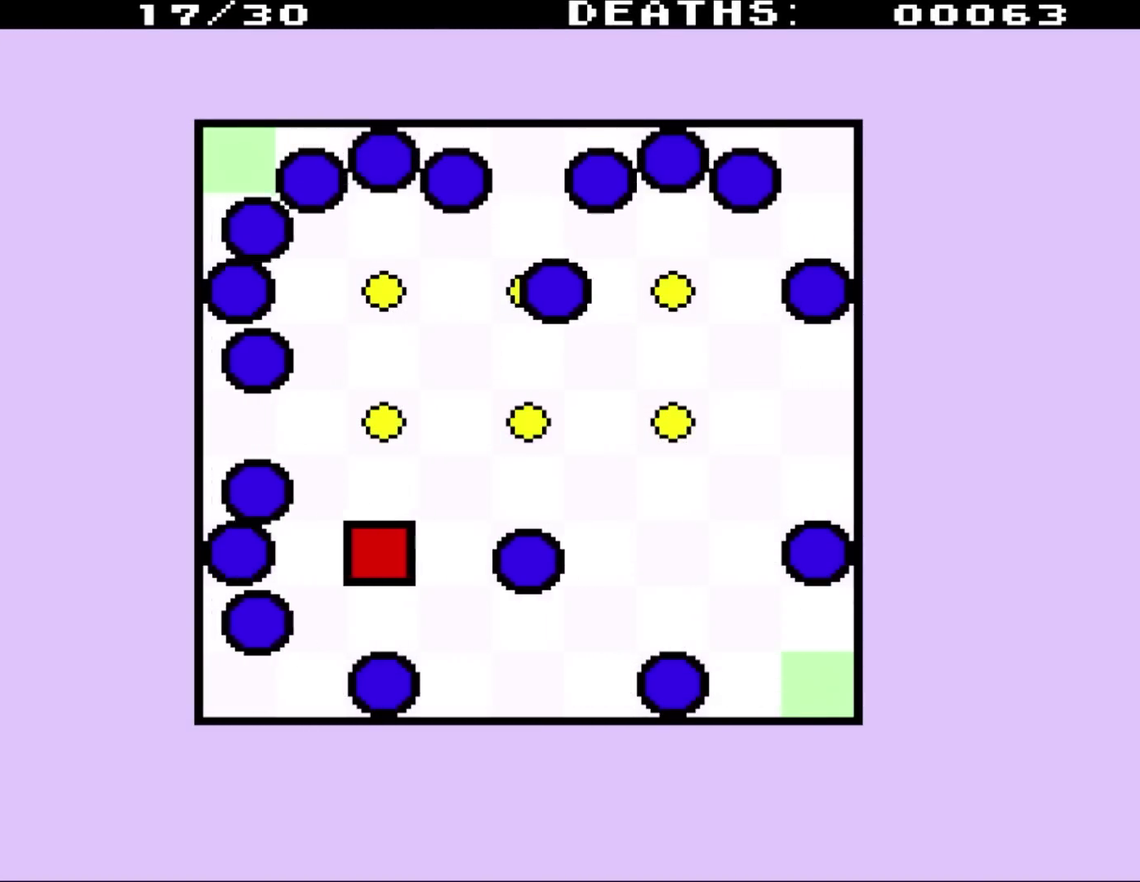
{"buttons": ["DPAD_DOWN"], "events": [[133, "DPAD_LEFT", "up"], [433, "DPAD_DOWN", "down"]]}
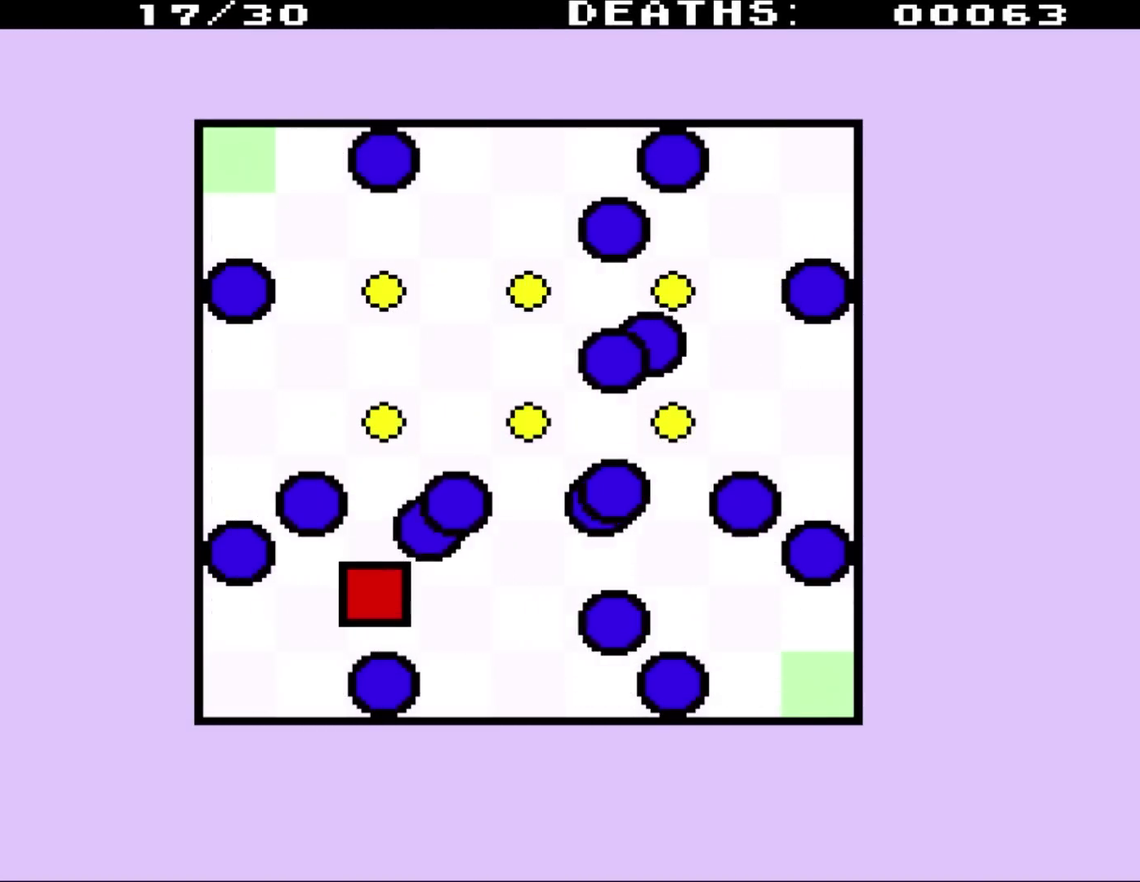
{"buttons": ["DPAD_UP"], "events": [[183, "DPAD_DOWN", "up"], [483, "DPAD_UP", "down"]]}
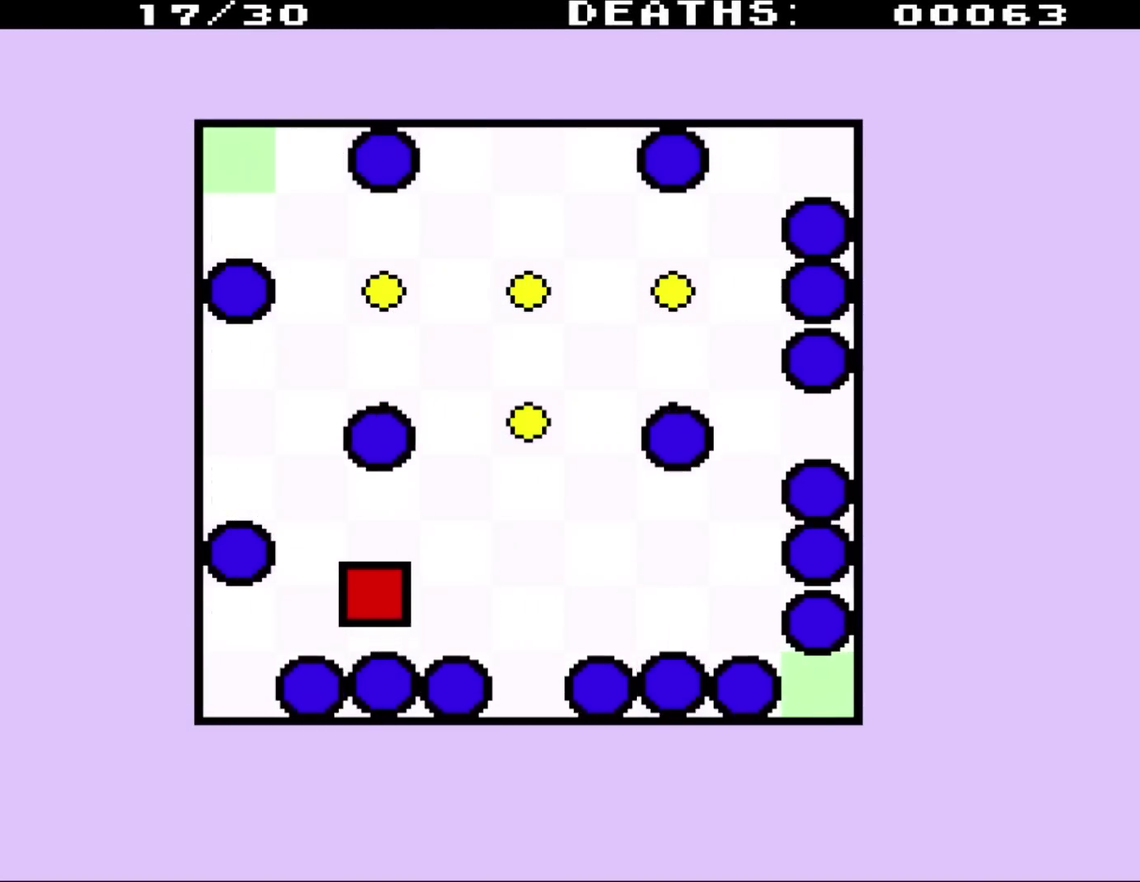
{"buttons": ["DPAD_UP"], "events": [[250, "DPAD_UP", "up"], [483, "DPAD_UP", "down"]]}
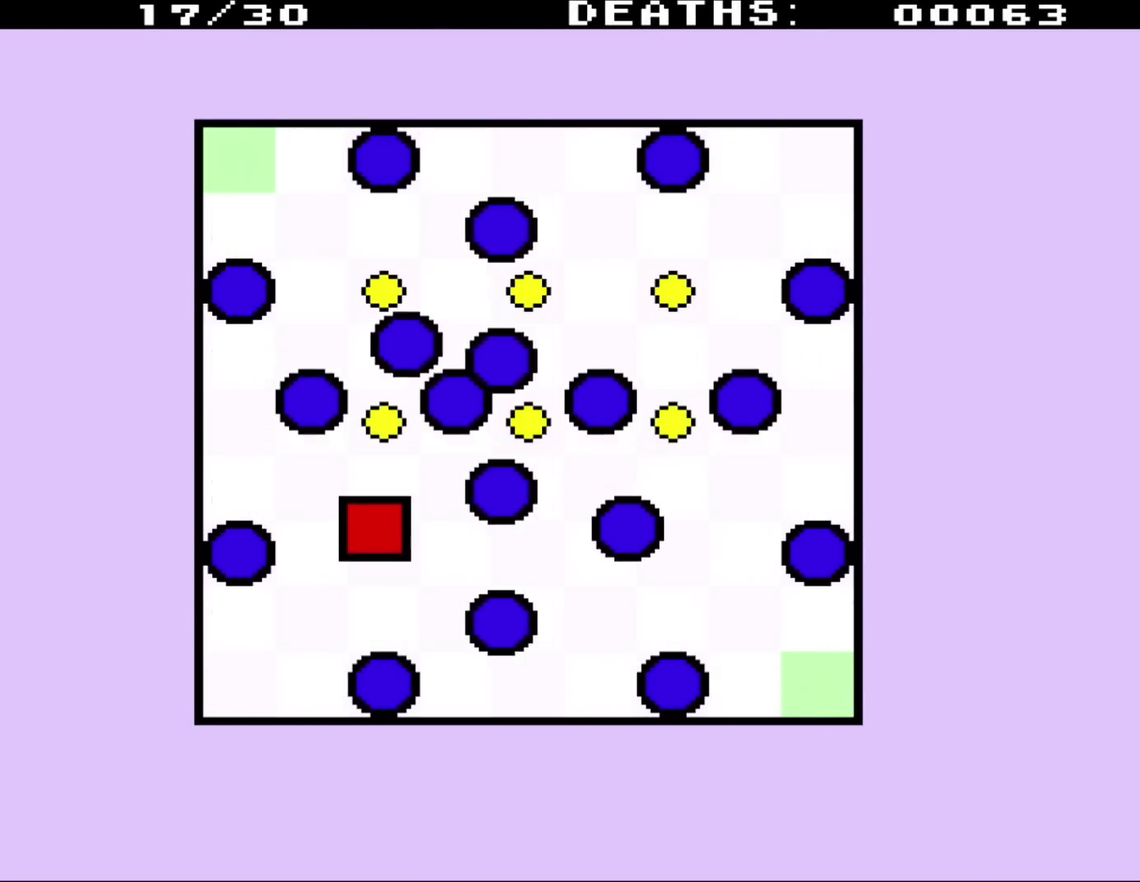
{"buttons": [], "events": [[250, "DPAD_UP", "up"]]}
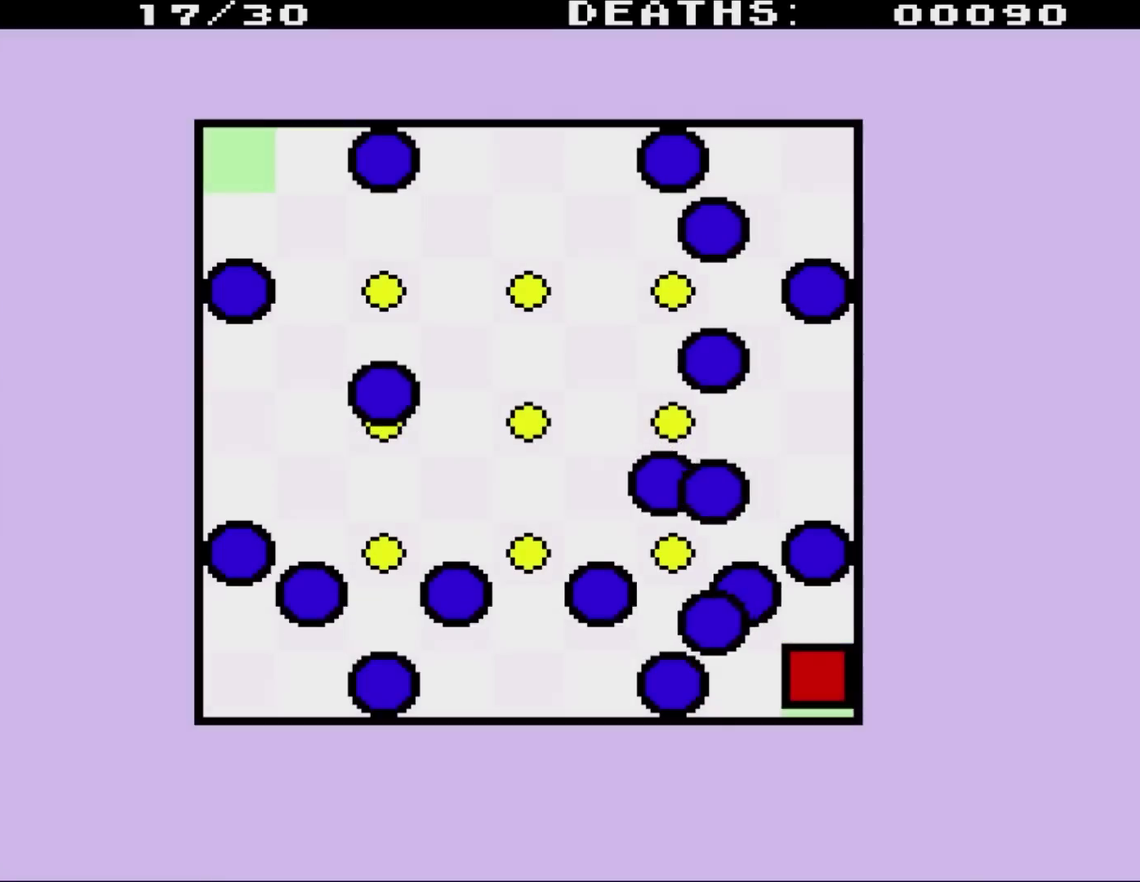
{"buttons": ["DPAD_UP", "DPAD_LEFT"], "events": [[317, "DPAD_LEFT", "down"], [317, "DPAD_UP", "down"]]}
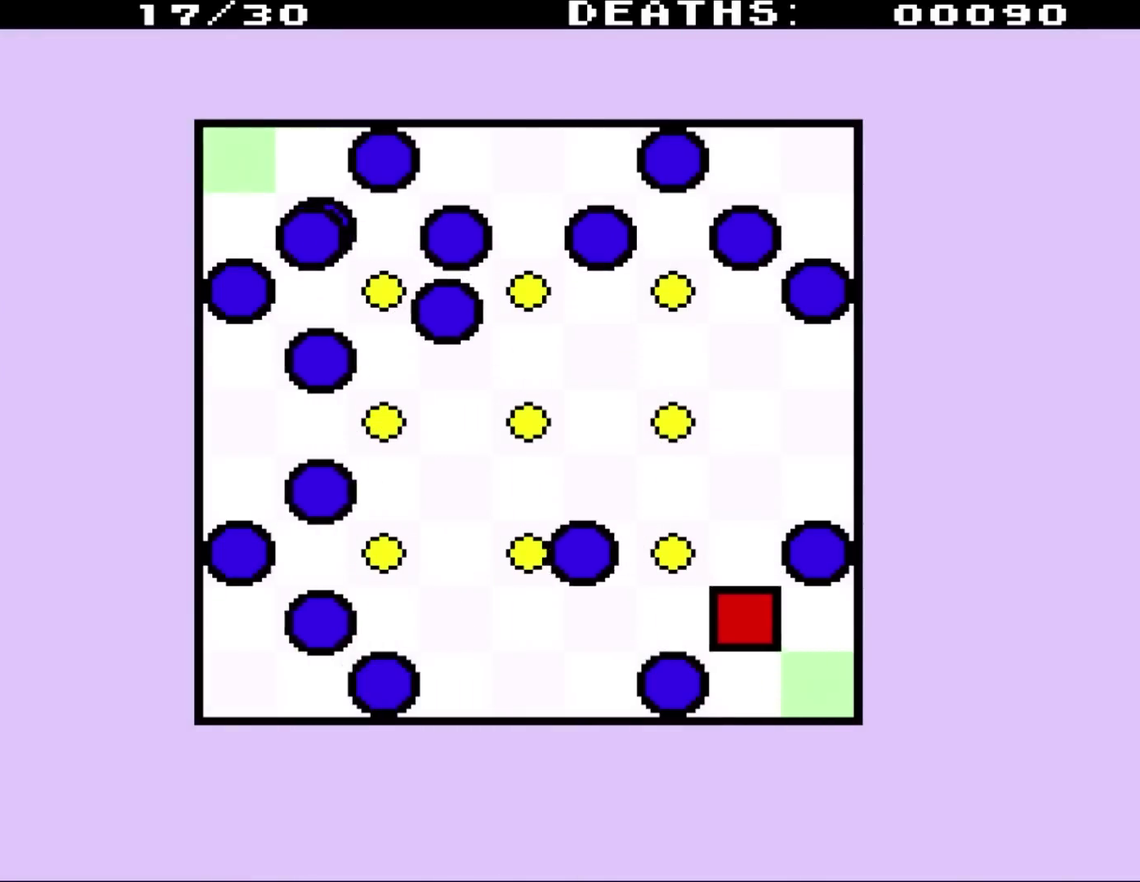
{"buttons": [], "events": [[350, "DPAD_LEFT", "up"], [400, "DPAD_UP", "up"]]}
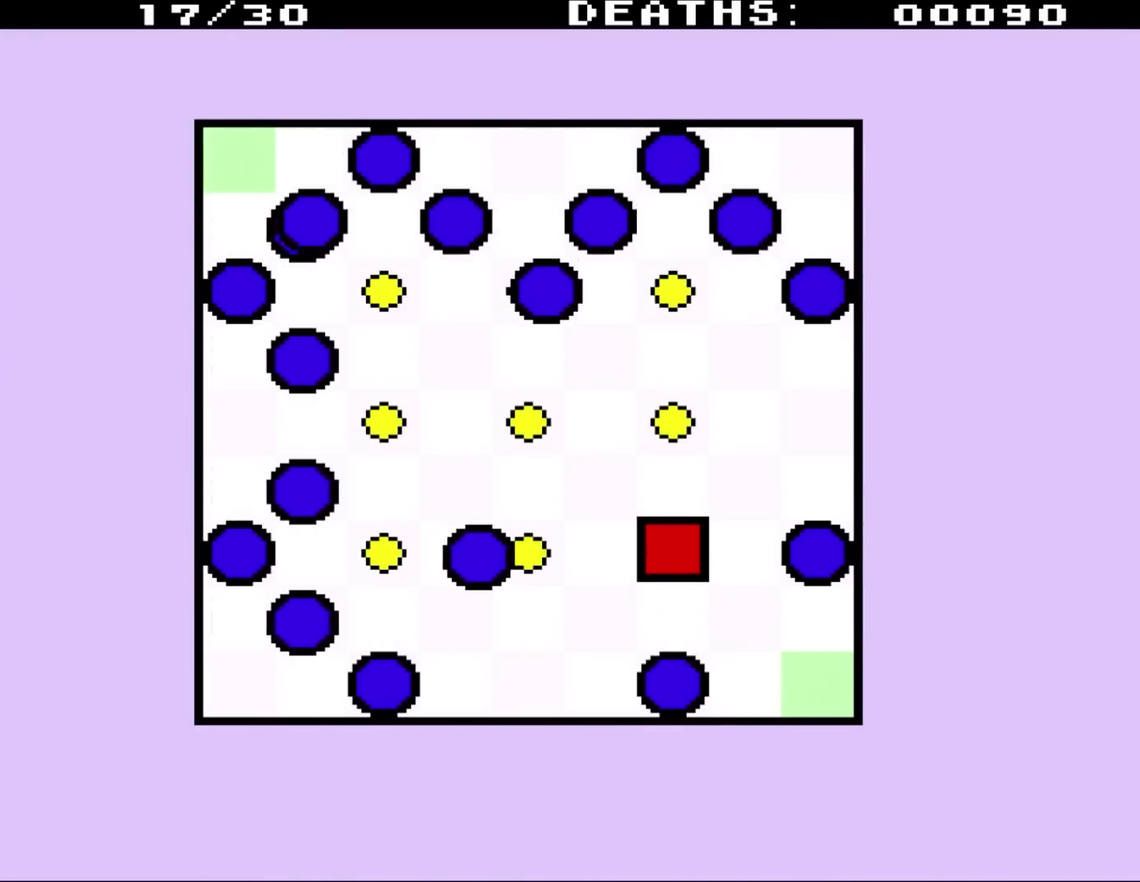
{"buttons": [], "events": []}
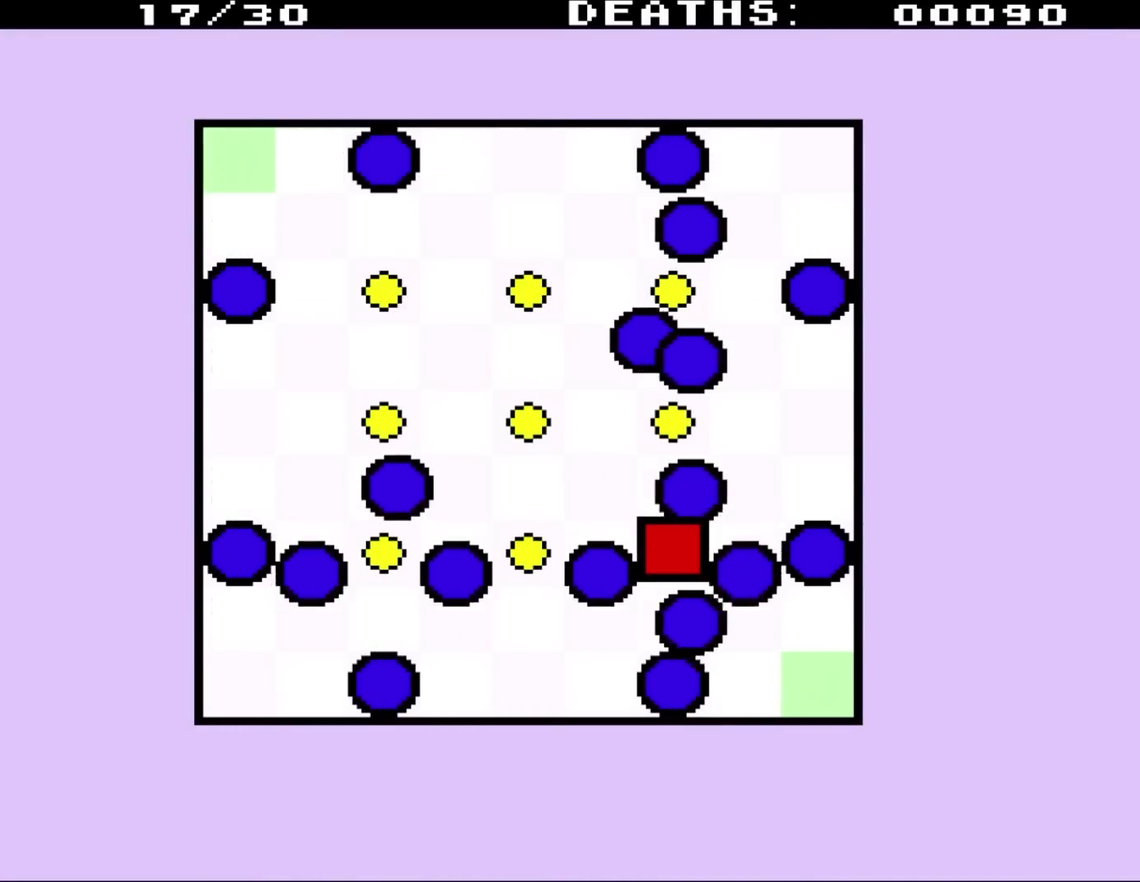
{"buttons": ["DPAD_LEFT"], "events": [[150, "DPAD_LEFT", "down"]]}
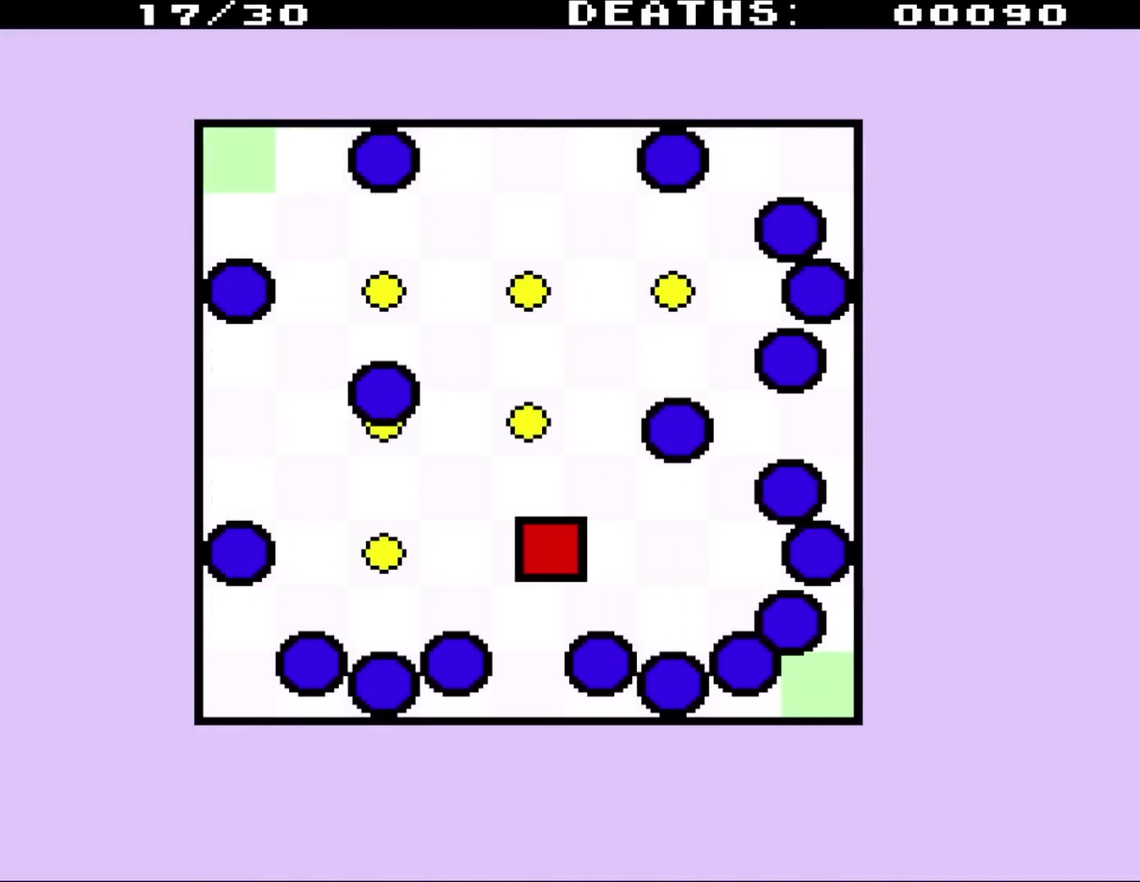
{"buttons": [], "events": [[217, "DPAD_LEFT", "up"]]}
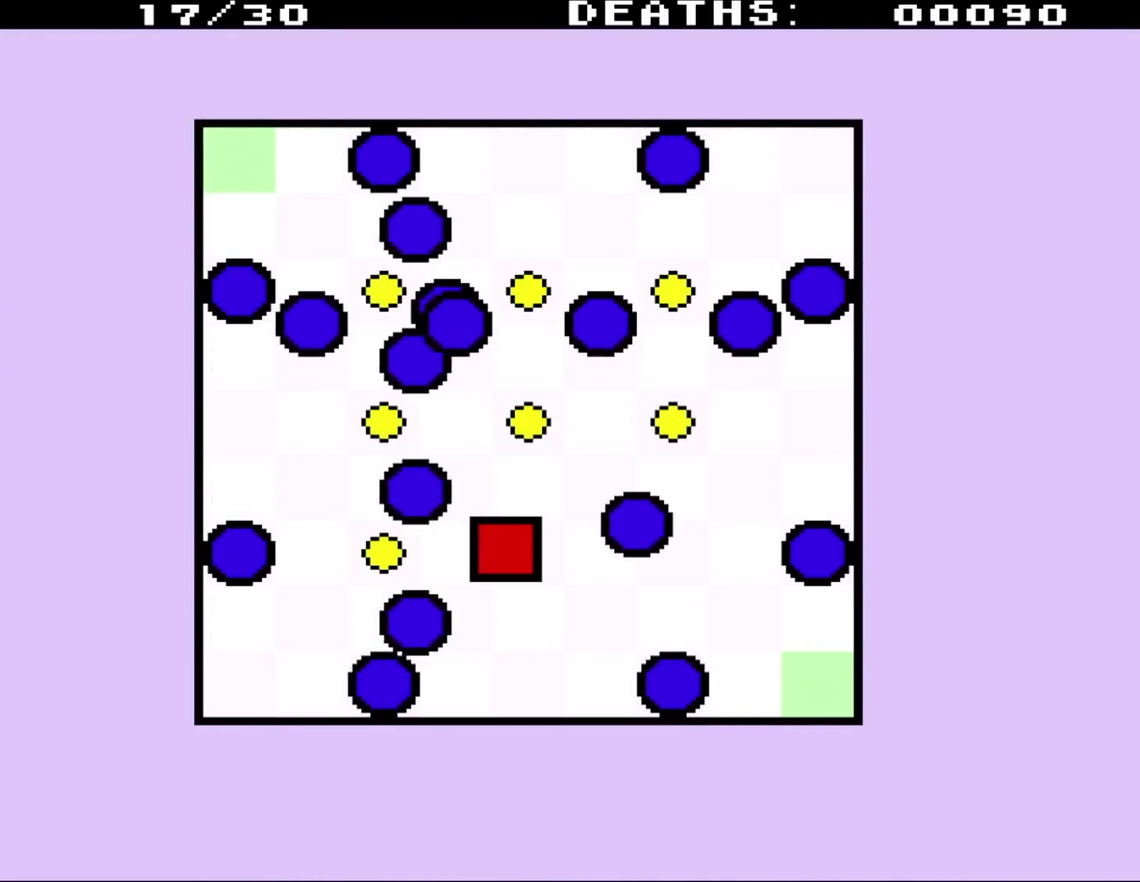
{"buttons": ["DPAD_LEFT"], "events": [[50, "DPAD_LEFT", "down"]]}
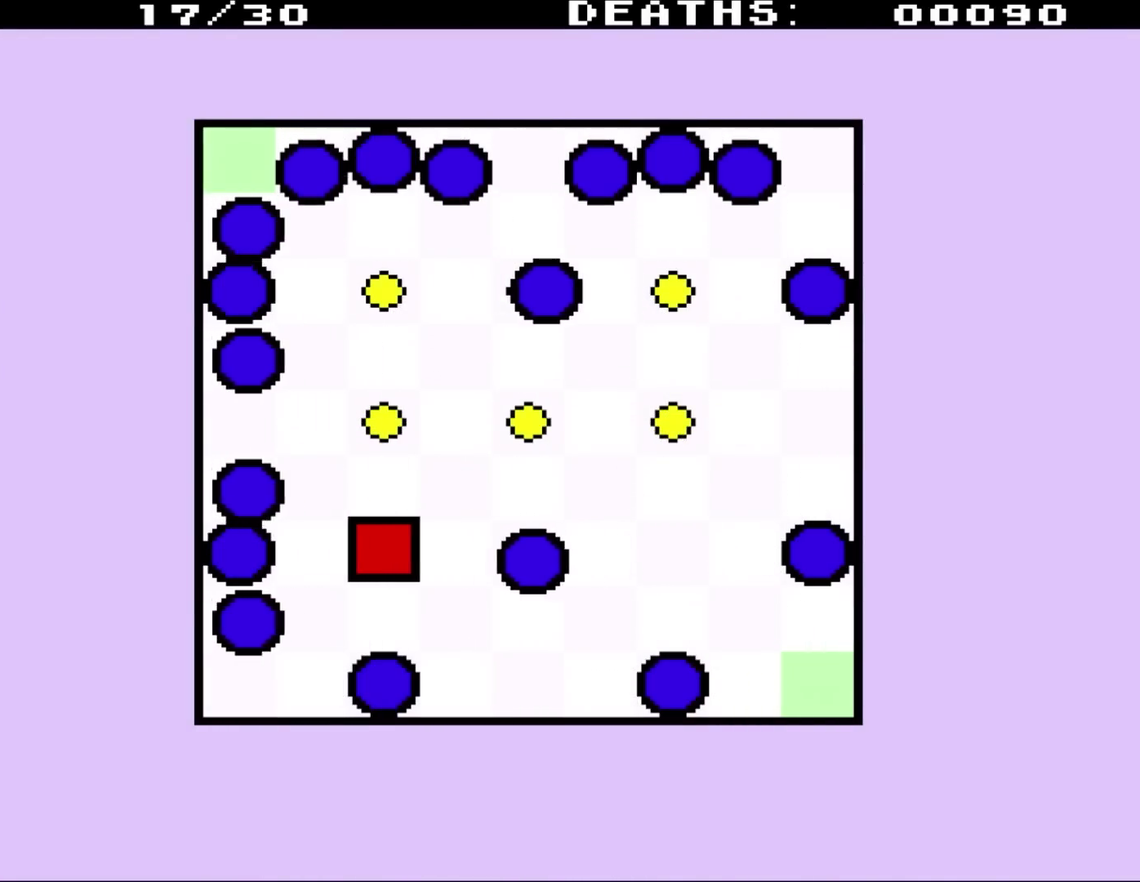
{"buttons": ["DPAD_DOWN"], "events": [[50, "DPAD_LEFT", "up"], [433, "DPAD_DOWN", "down"]]}
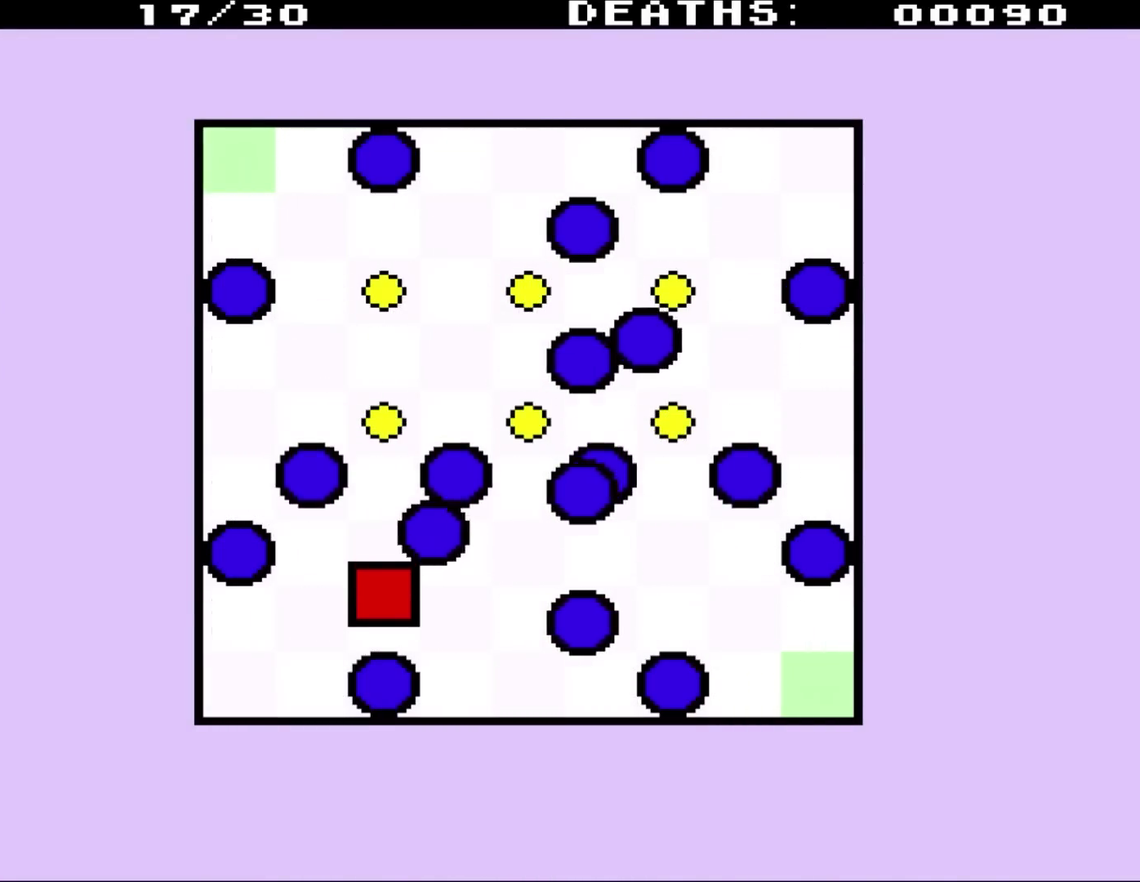
{"buttons": [], "events": [[183, "DPAD_DOWN", "up"]]}
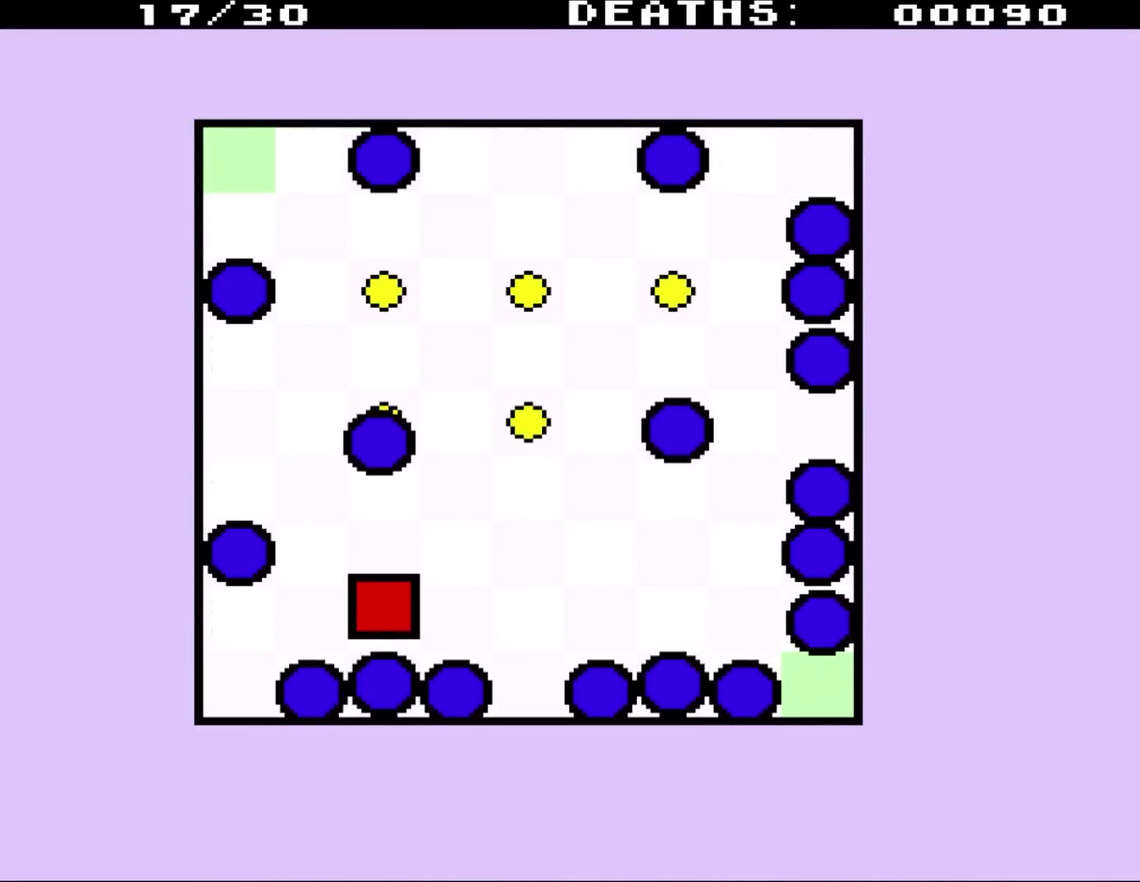
{"buttons": [], "events": [[50, "DPAD_UP", "down"], [350, "DPAD_UP", "up"]]}
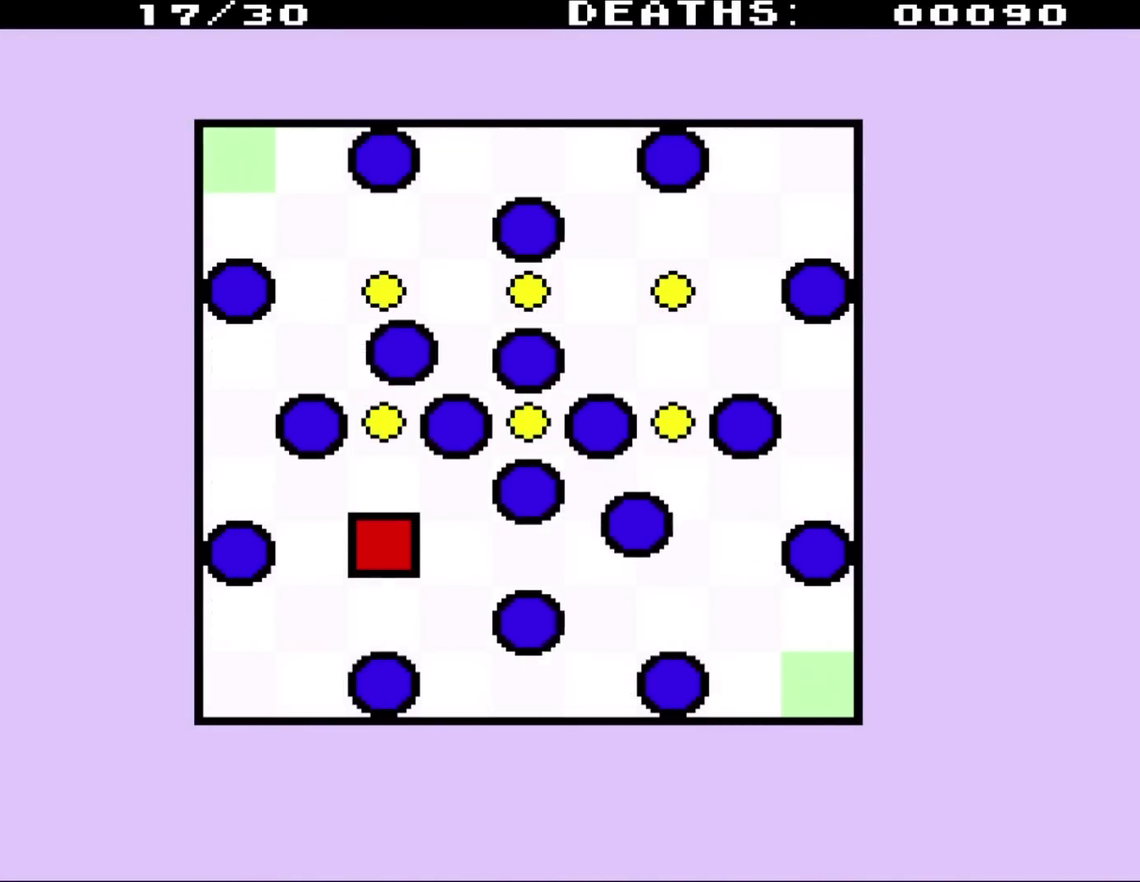
{"buttons": ["DPAD_UP"], "events": [[400, "DPAD_UP", "down"]]}
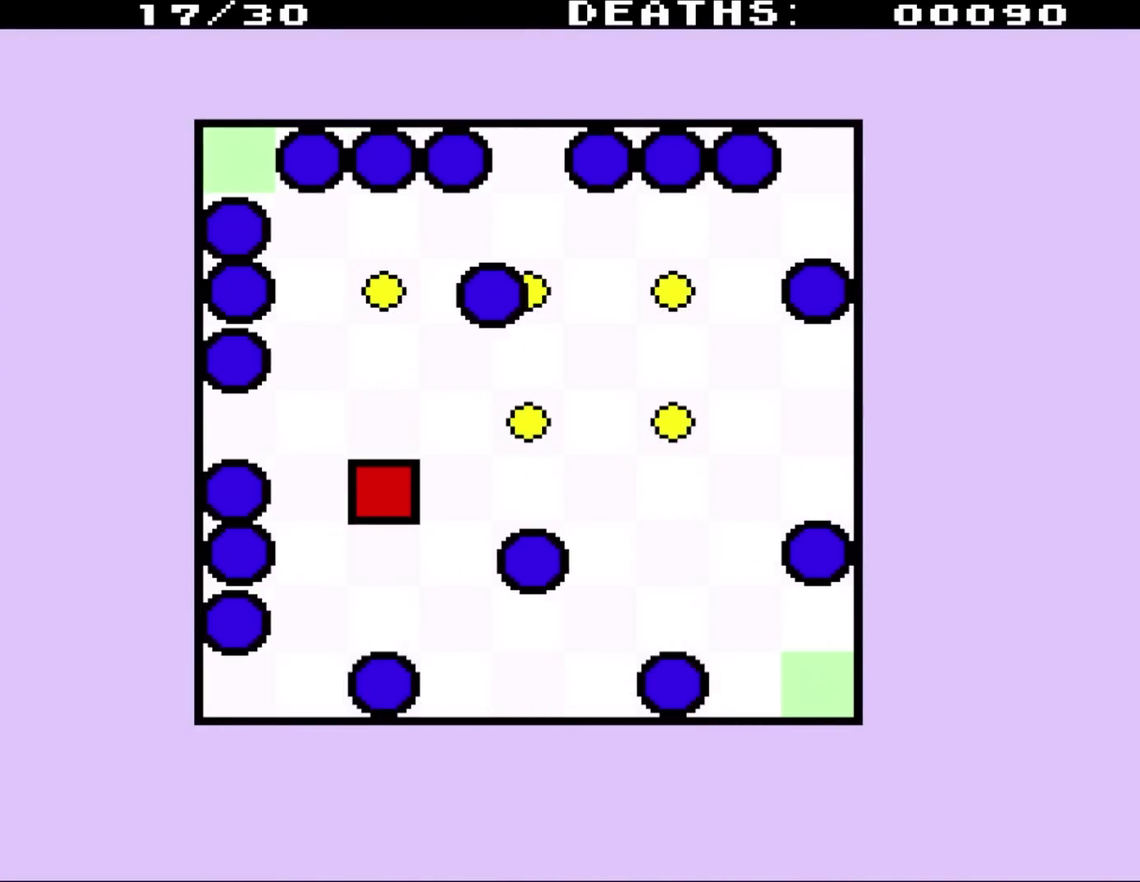
{"buttons": [], "events": [[383, "DPAD_UP", "up"]]}
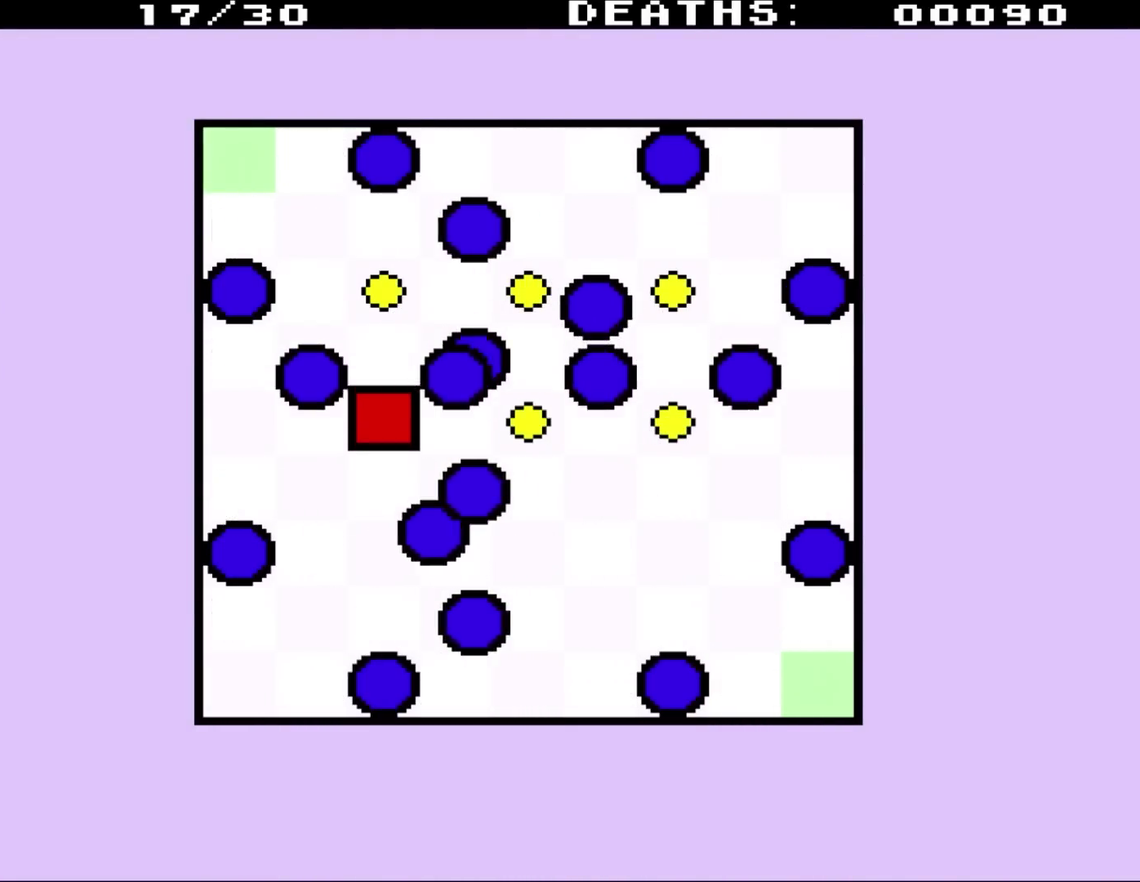
{"buttons": ["DPAD_RIGHT"], "events": [[267, "DPAD_RIGHT", "down"]]}
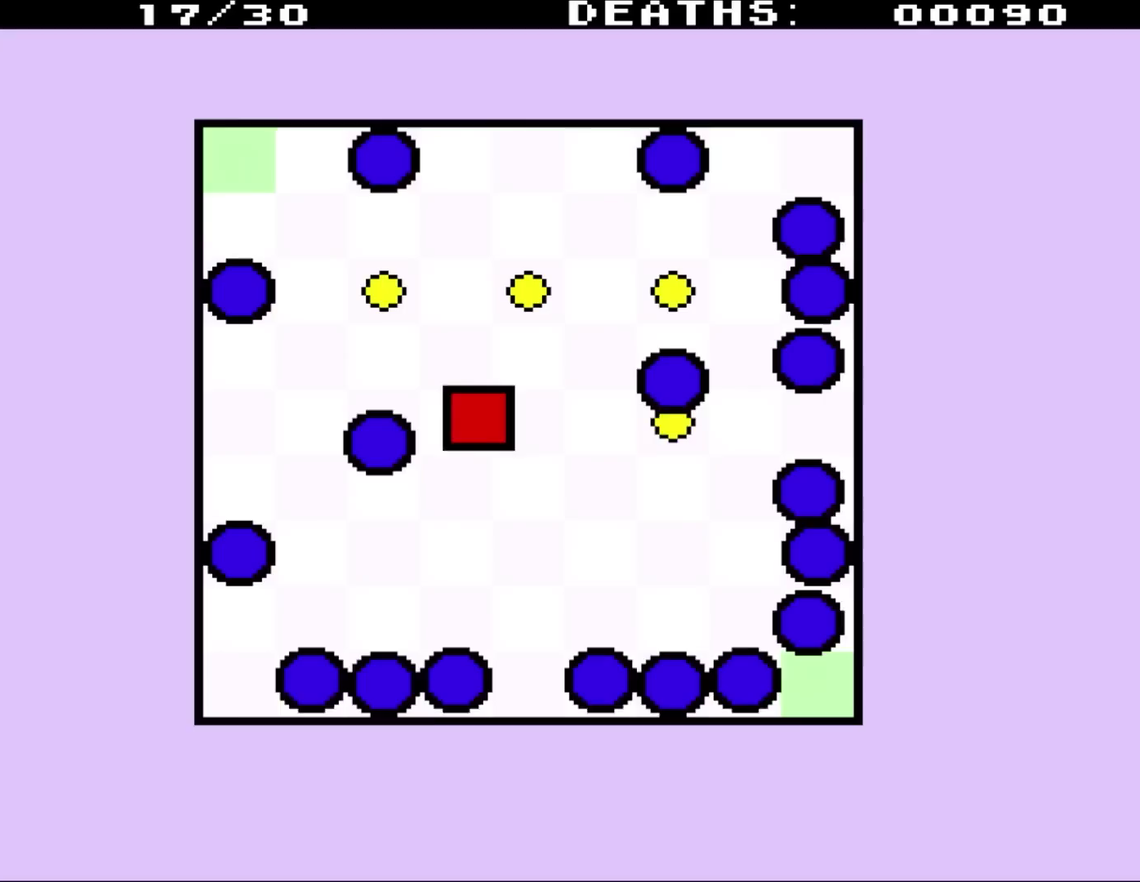
{"buttons": [], "events": [[300, "DPAD_RIGHT", "up"]]}
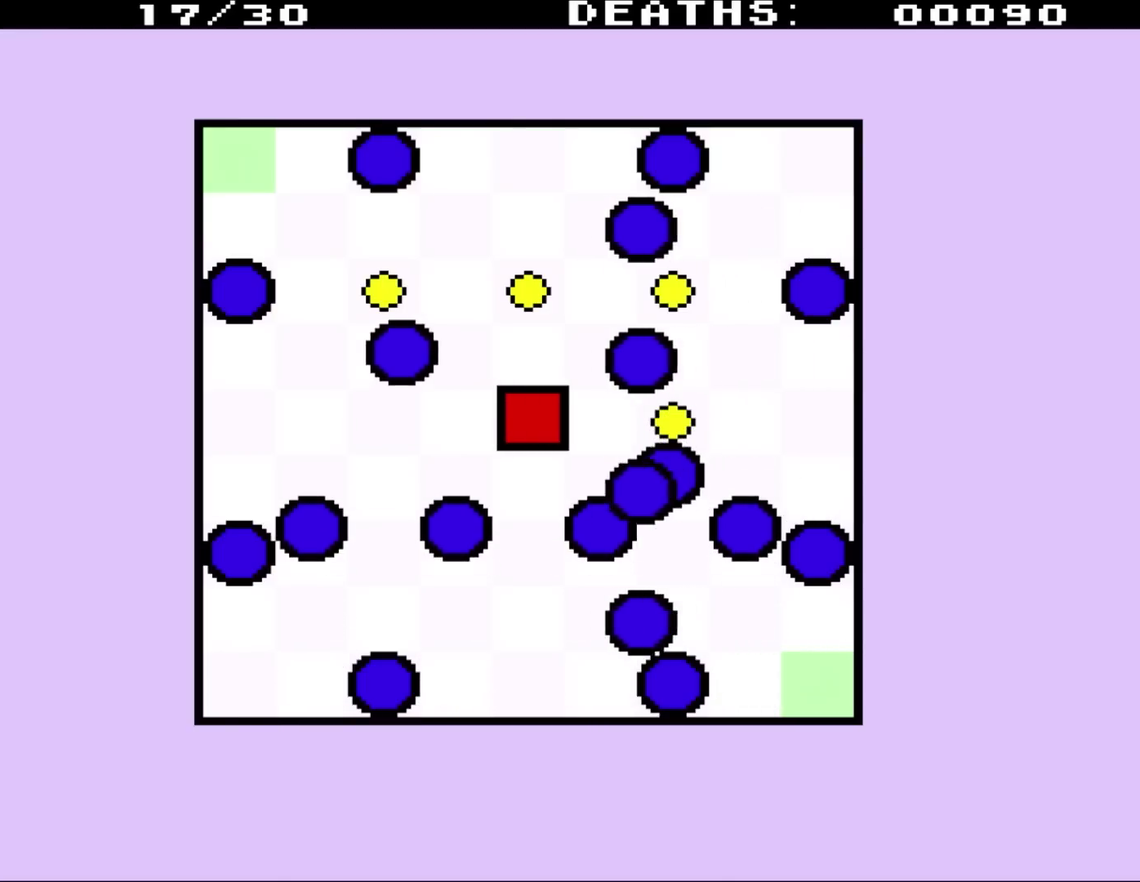
{"buttons": [], "events": []}
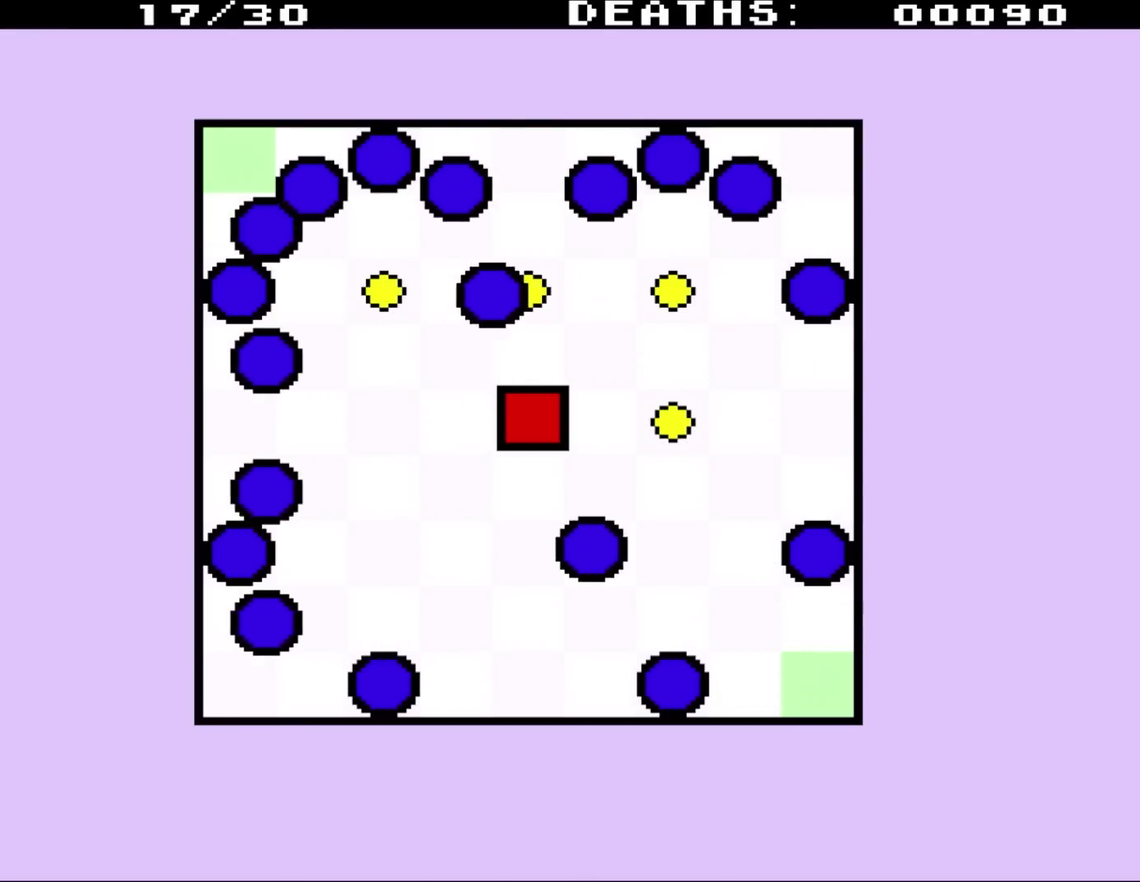
{"buttons": [], "events": []}
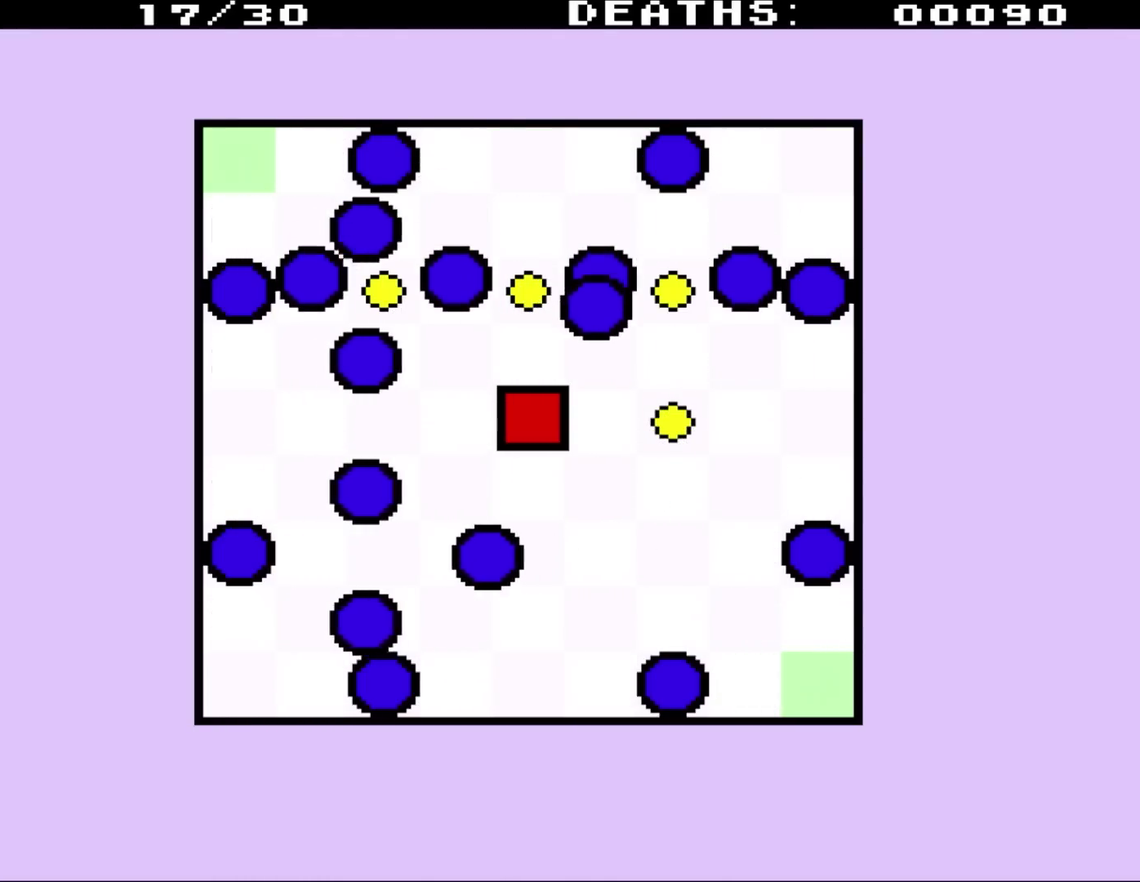
{"buttons": ["DPAD_UP", "DPAD_LEFT"], "events": [[433, "DPAD_LEFT", "down"], [433, "DPAD_UP", "down"]]}
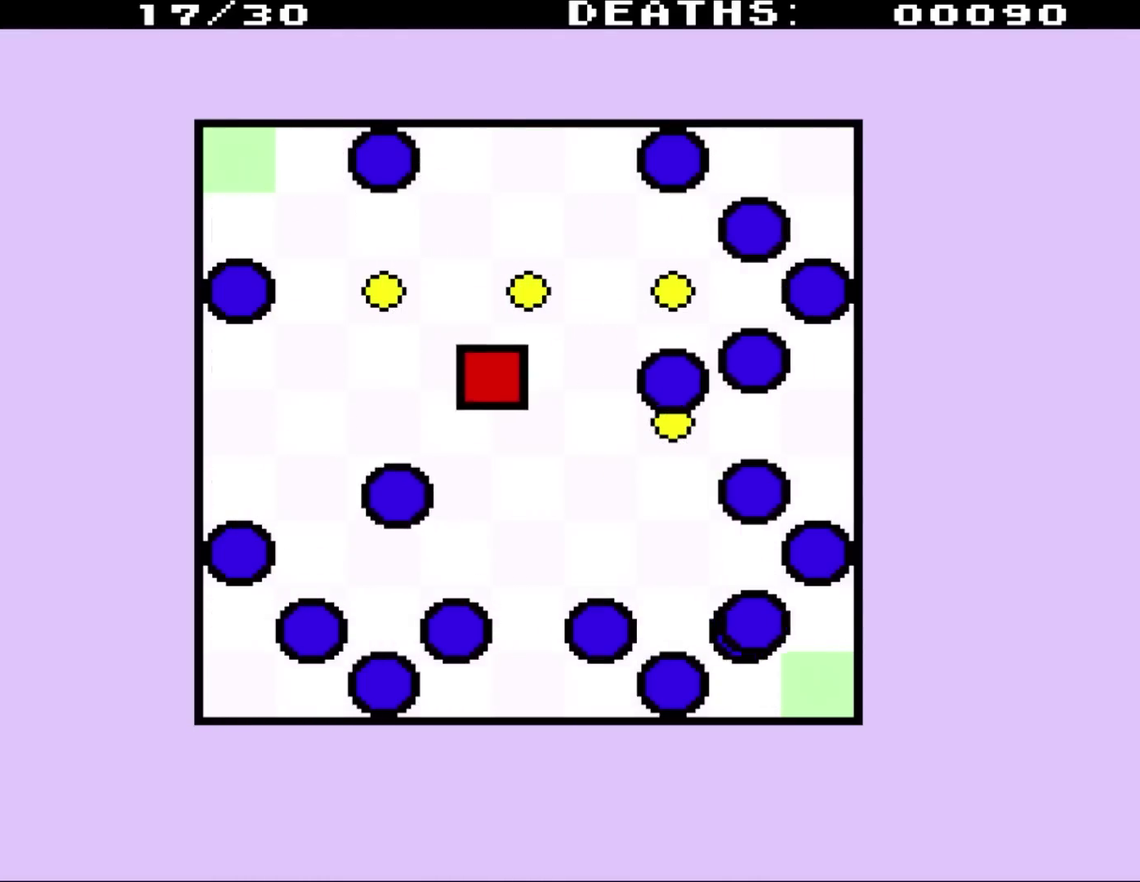
{"buttons": ["DPAD_UP", "DPAD_LEFT"], "events": []}
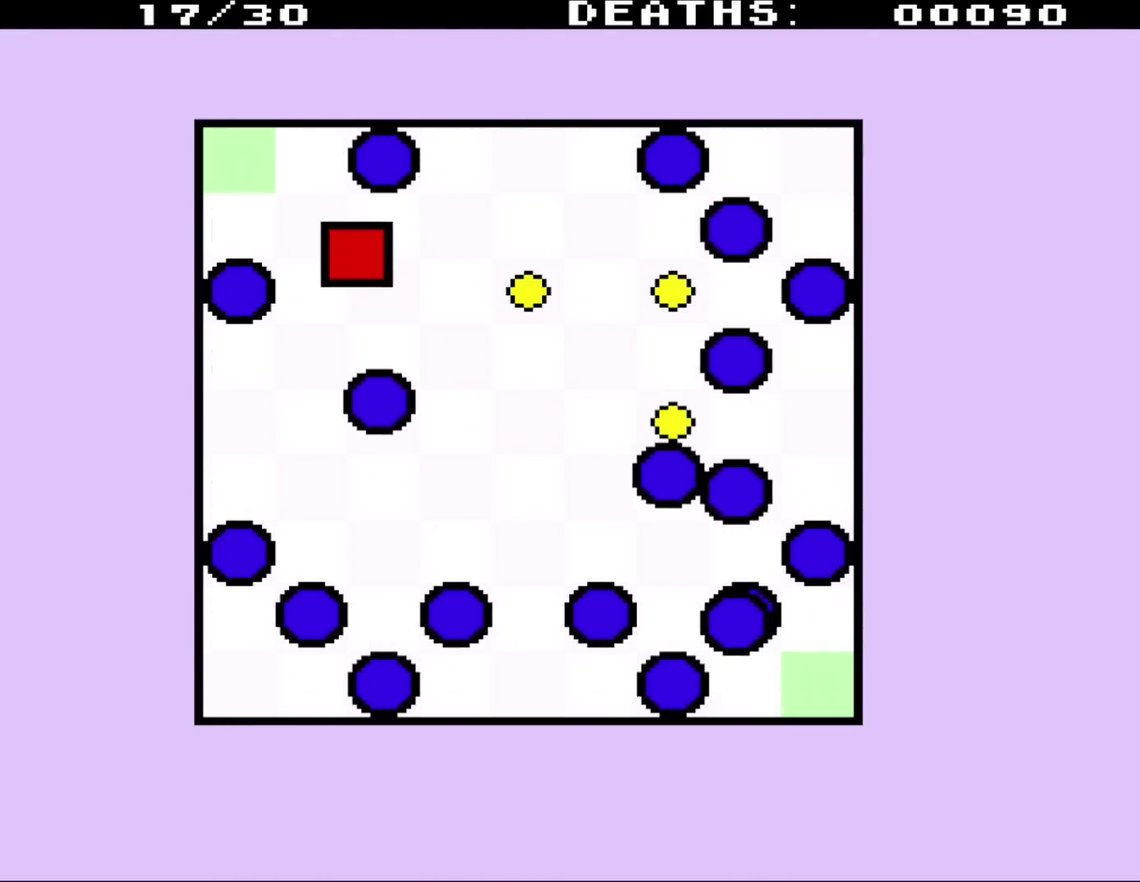
{"buttons": ["DPAD_UP", "DPAD_LEFT"], "events": []}
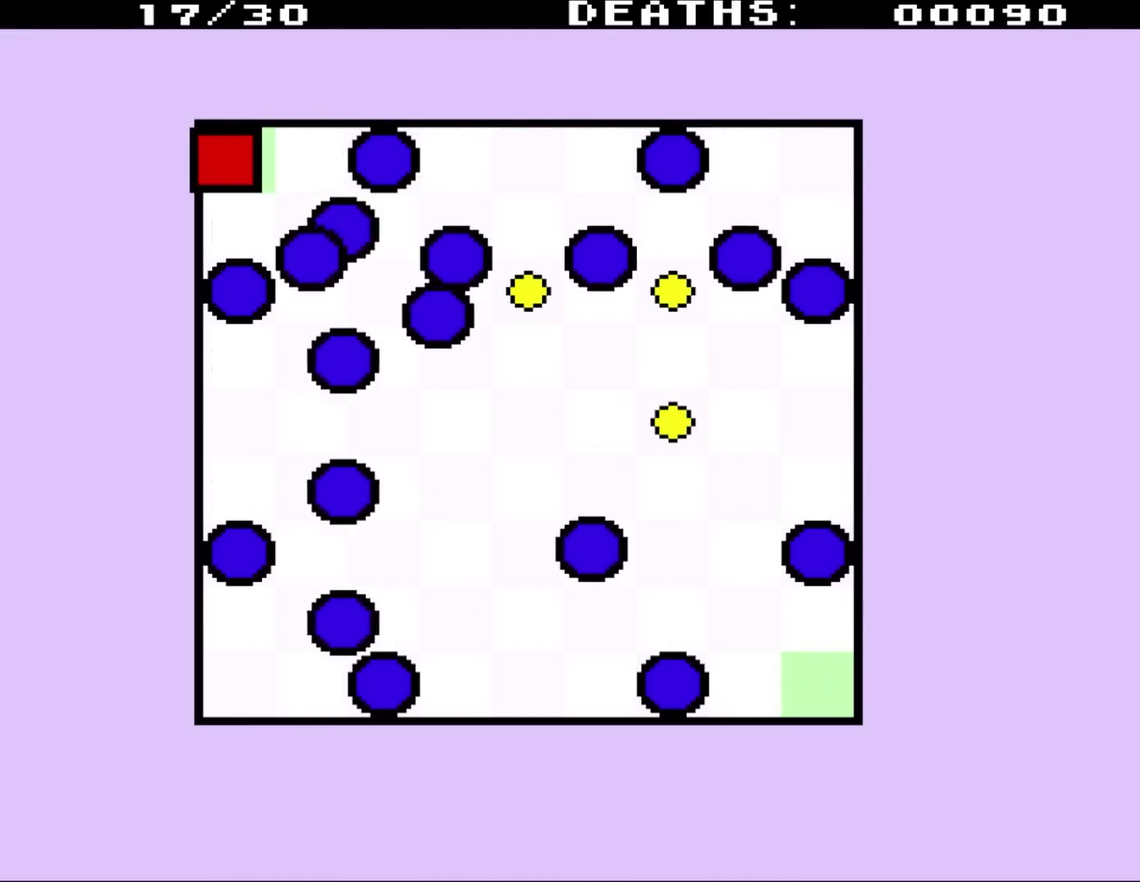
{"buttons": [], "events": [[83, "DPAD_UP", "up"], [117, "DPAD_LEFT", "up"]]}
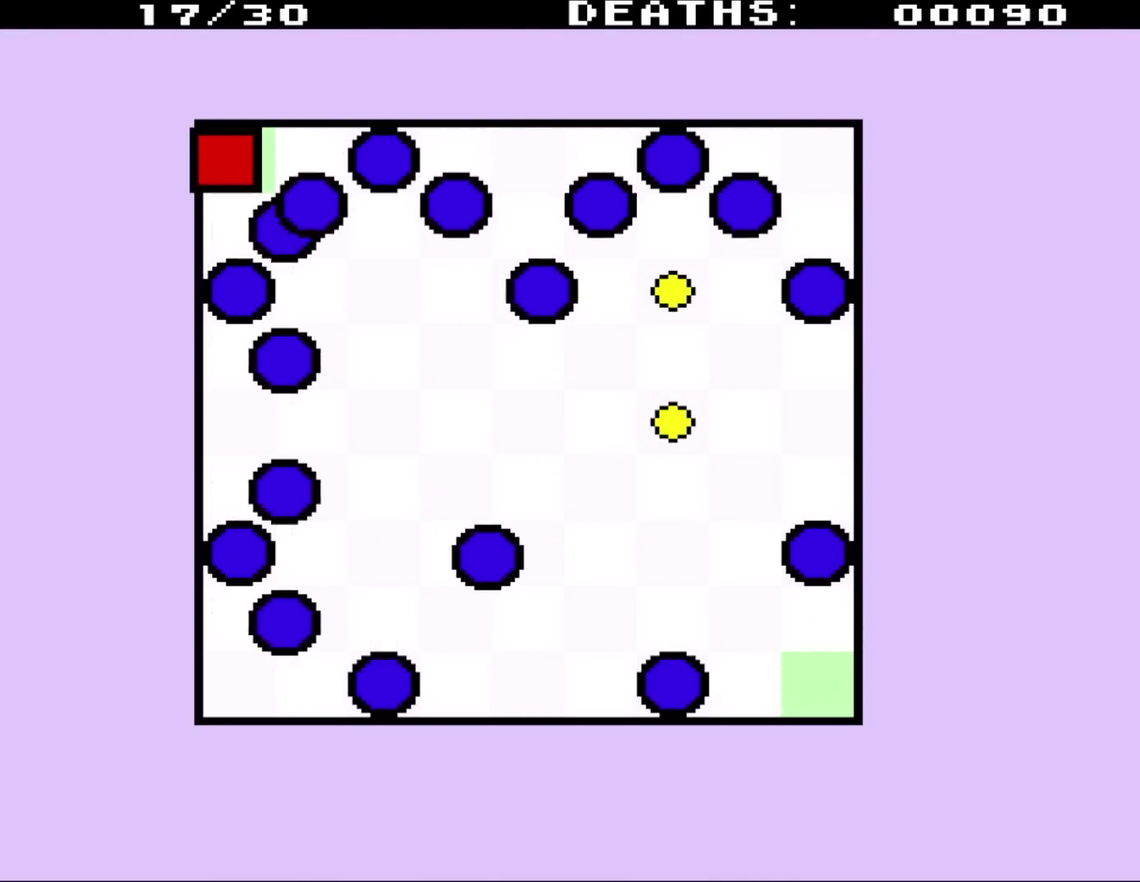
{"buttons": ["DPAD_DOWN", "DPAD_RIGHT"], "events": [[83, "DPAD_RIGHT", "down"], [117, "DPAD_DOWN", "down"]]}
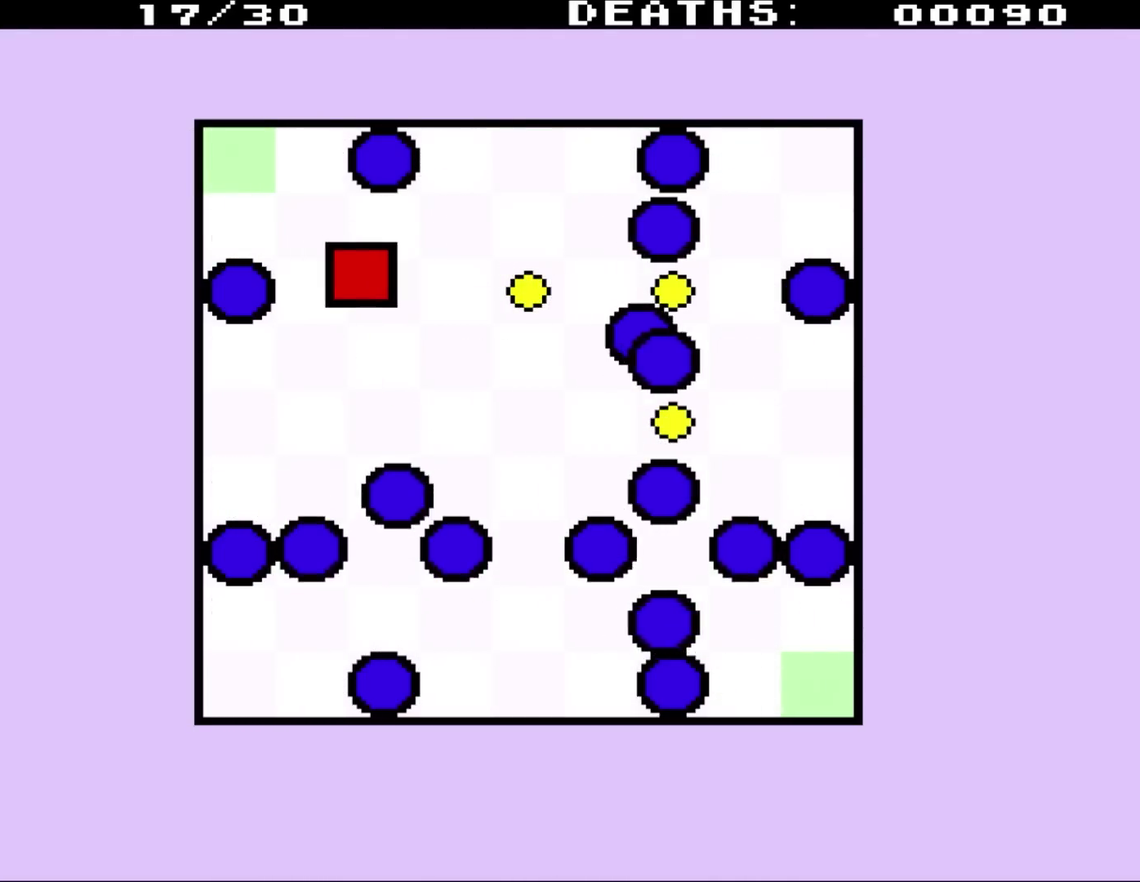
{"buttons": ["DPAD_UP", "DPAD_RIGHT"], "events": [[83, "DPAD_DOWN", "up"], [450, "DPAD_UP", "down"]]}
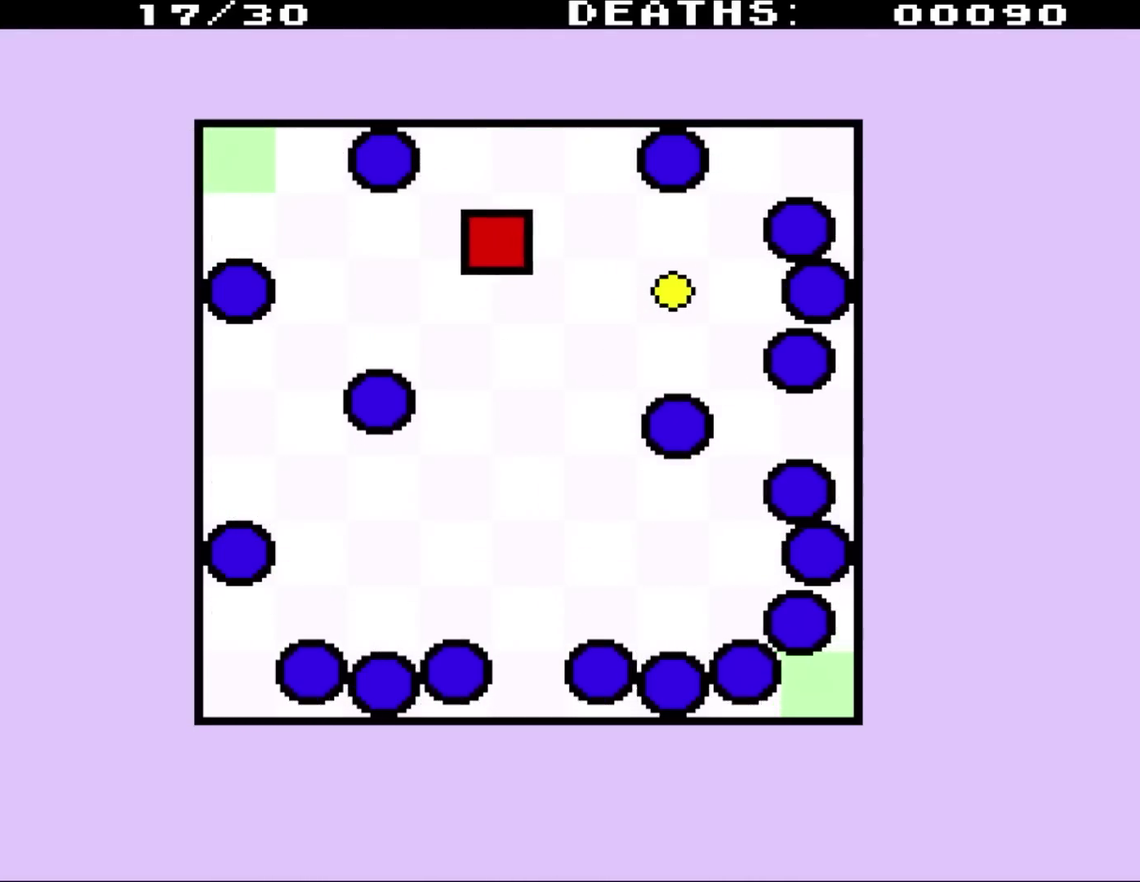
{"buttons": ["DPAD_UP", "DPAD_RIGHT"], "events": [[117, "DPAD_RIGHT", "up"], [283, "DPAD_LEFT", "down"], [350, "DPAD_LEFT", "up"], [383, "DPAD_RIGHT", "down"]]}
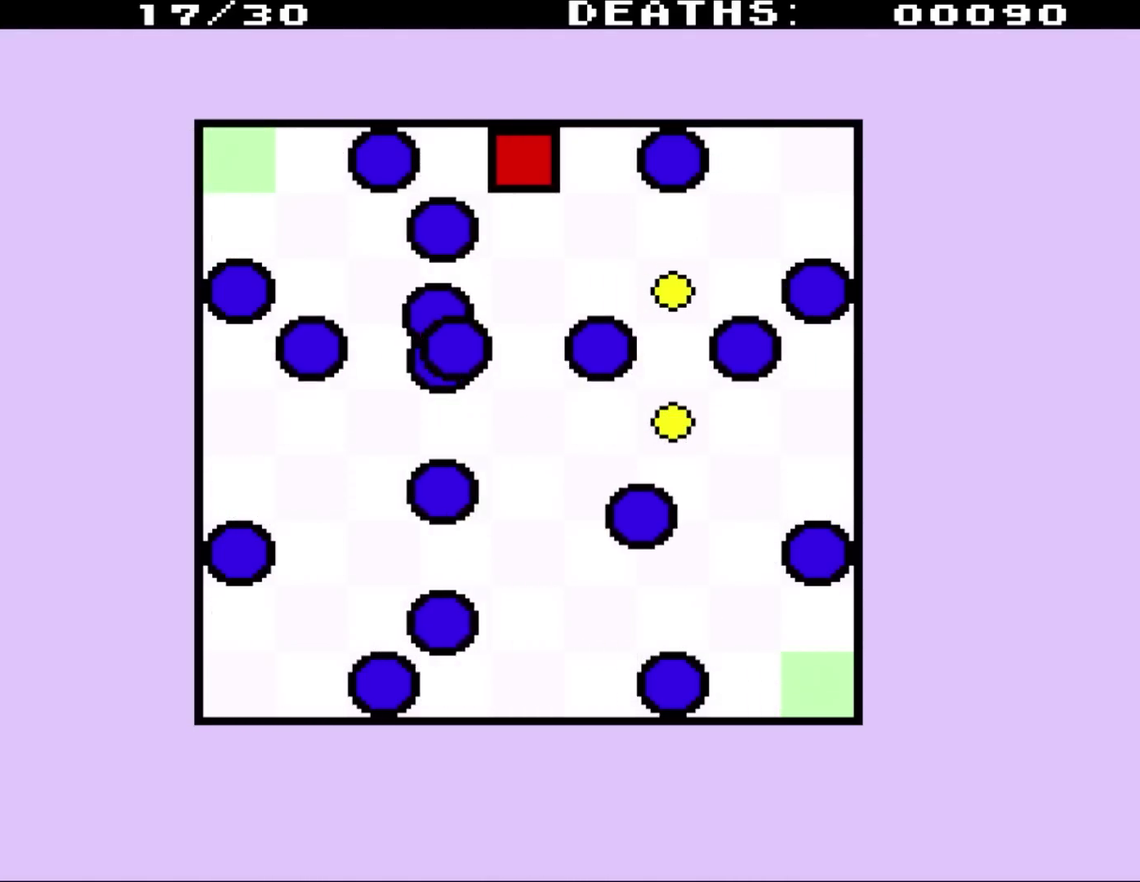
{"buttons": [], "events": [[50, "DPAD_RIGHT", "up"], [50, "DPAD_UP", "up"]]}